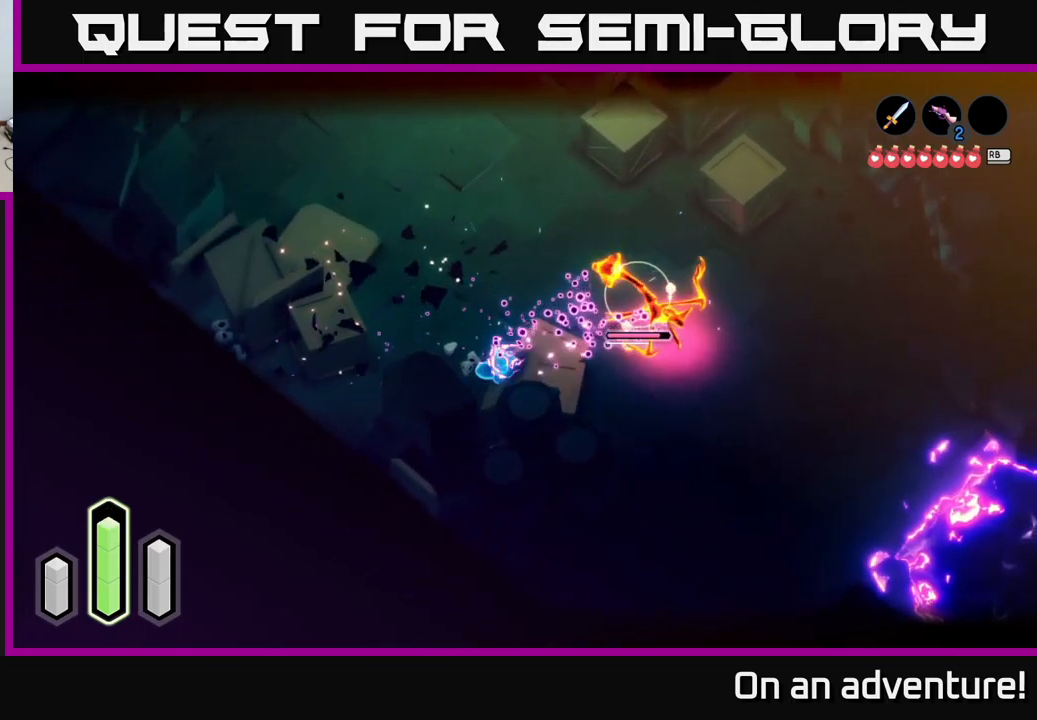
Gameplay with a controller (Xbox layout); each line is a JSON object with the inputs held at the frame after it. "events" lists button and stick changes between this image and that frame as [ms after this image, input, new state], when the widget could be followed in between.
{"buttons": ["L2"], "left_stick": "up-right", "right_stick": "center", "events": [[66, "X", "up"], [250, "X", "down"], [333, "X", "up"], [416, "X", "down"], [466, "X", "up"]]}
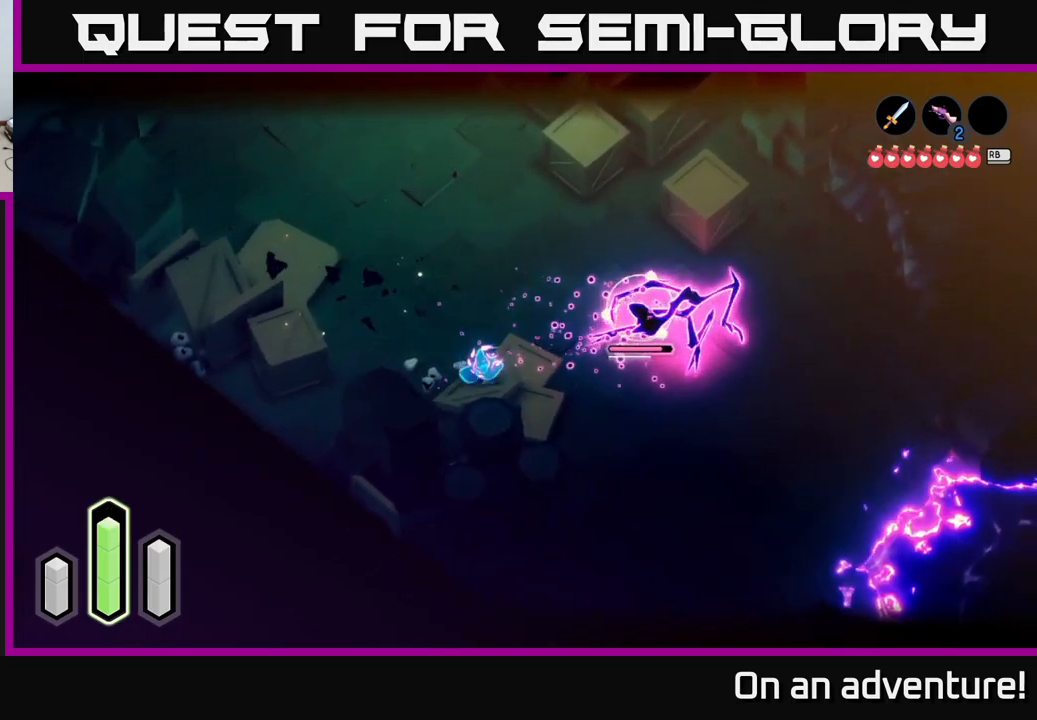
{"buttons": ["L2"], "left_stick": "right", "right_stick": "center", "events": [[83, "left_stick", "center"], [400, "left_stick", "up"], [483, "left_stick", "right"]]}
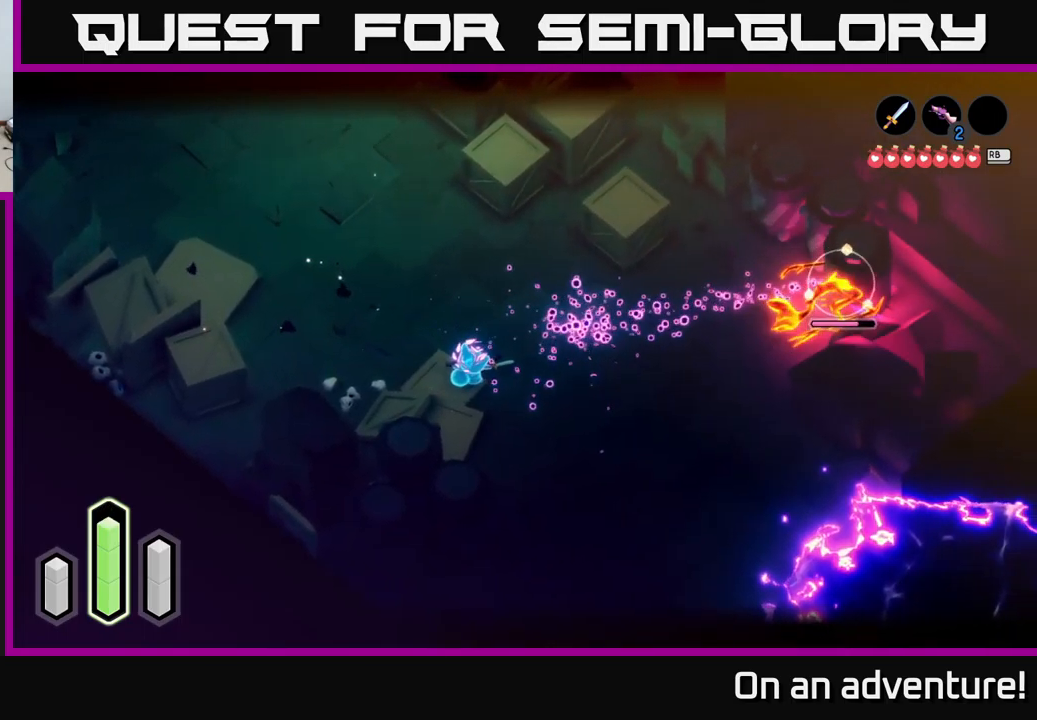
{"buttons": ["L2"], "left_stick": "up-left", "right_stick": "center", "events": [[200, "left_stick", "left"], [466, "left_stick", "up-left"]]}
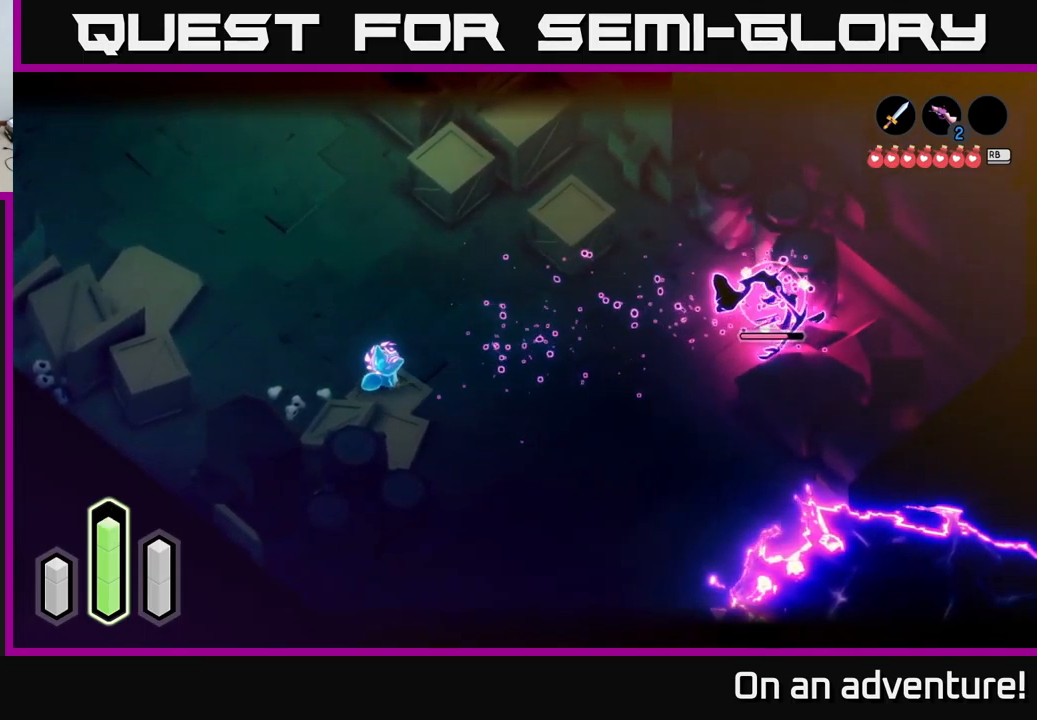
{"buttons": ["L2"], "left_stick": "right", "right_stick": "center", "events": [[366, "left_stick", "center"], [450, "left_stick", "right"]]}
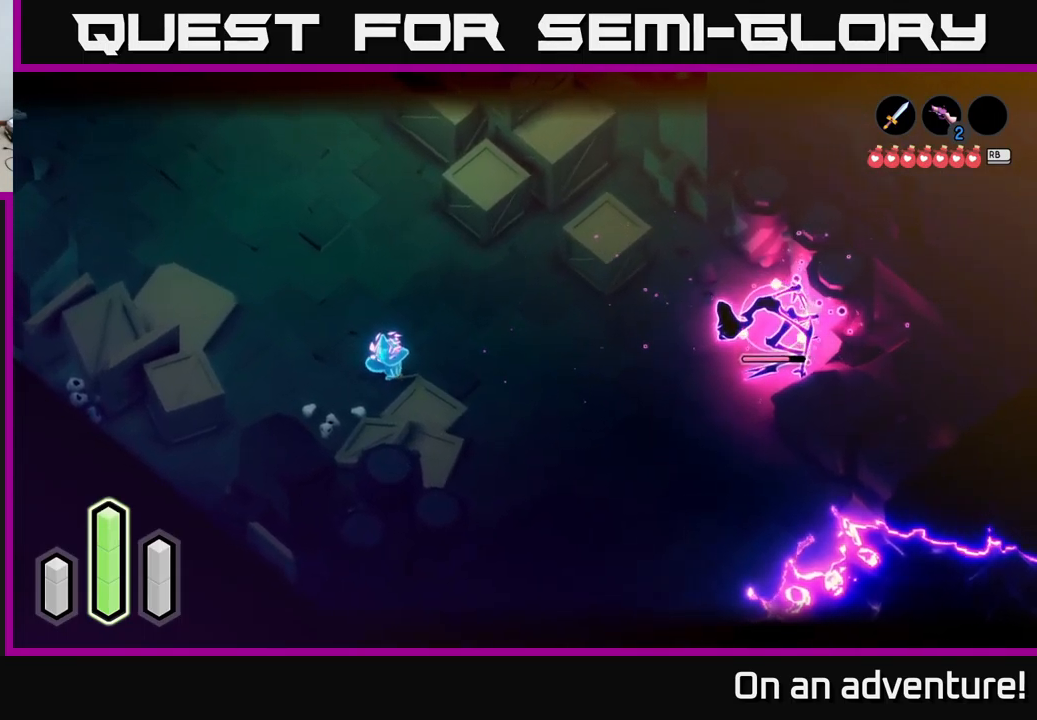
{"buttons": ["L2"], "left_stick": "right", "right_stick": "center", "events": []}
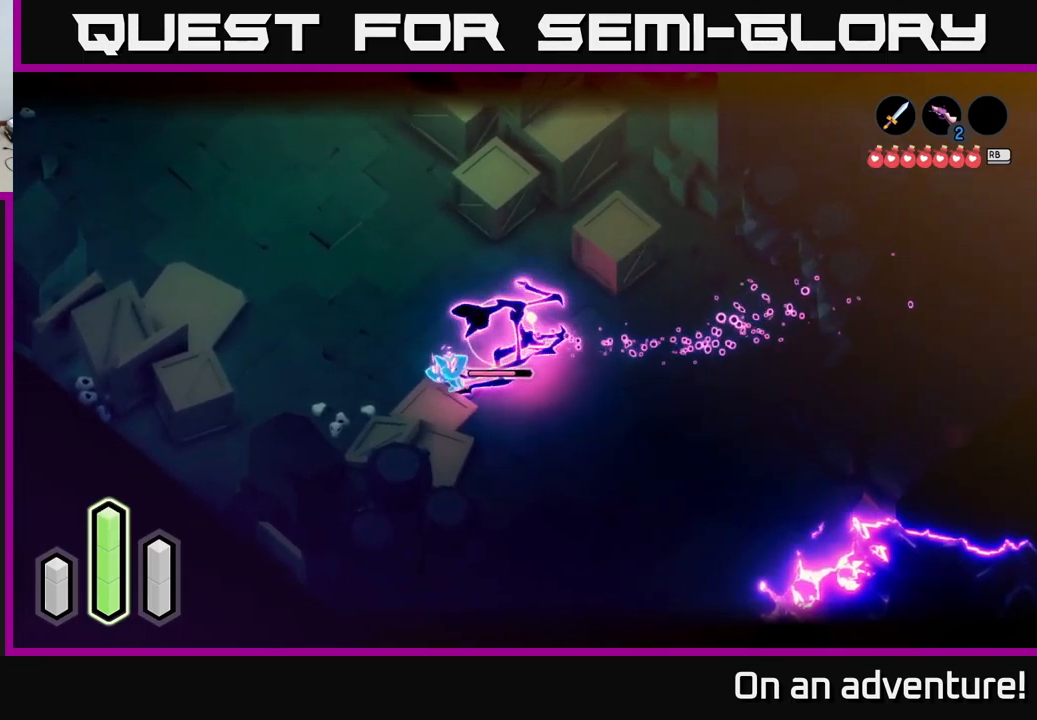
{"buttons": ["A", "L2"], "left_stick": "right", "right_stick": "center", "events": [[16, "left_stick", "left"], [367, "left_stick", "right"], [417, "A", "down"]]}
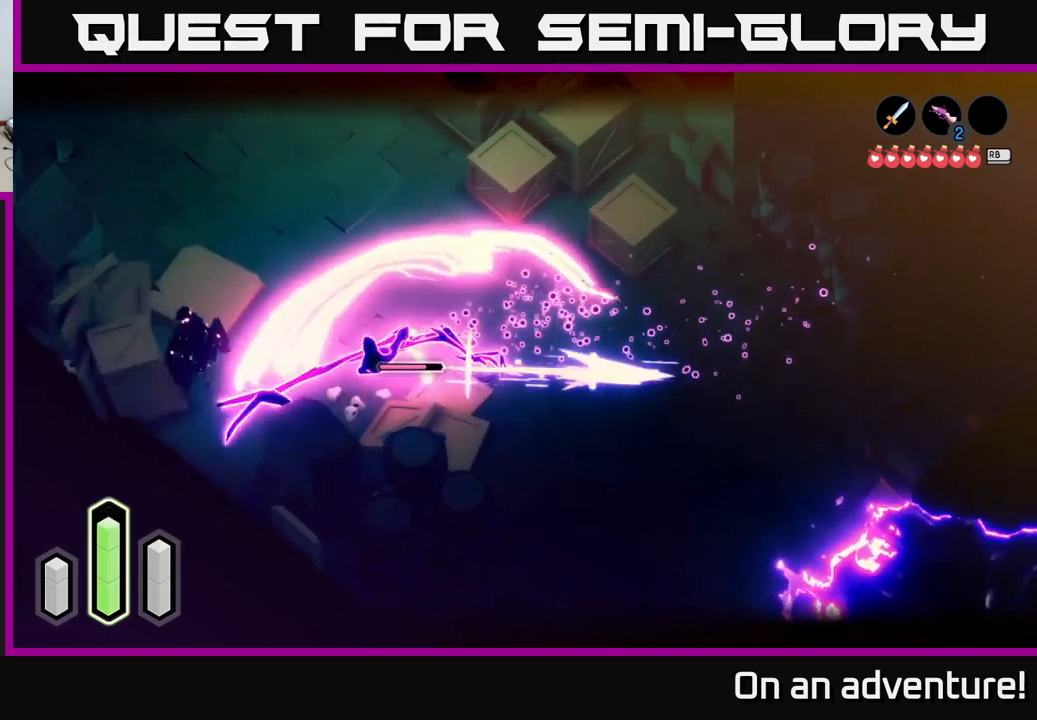
{"buttons": ["L2"], "left_stick": "up", "right_stick": "center", "events": [[33, "A", "up"], [83, "left_stick", "left"], [267, "left_stick", "center"], [433, "left_stick", "up"]]}
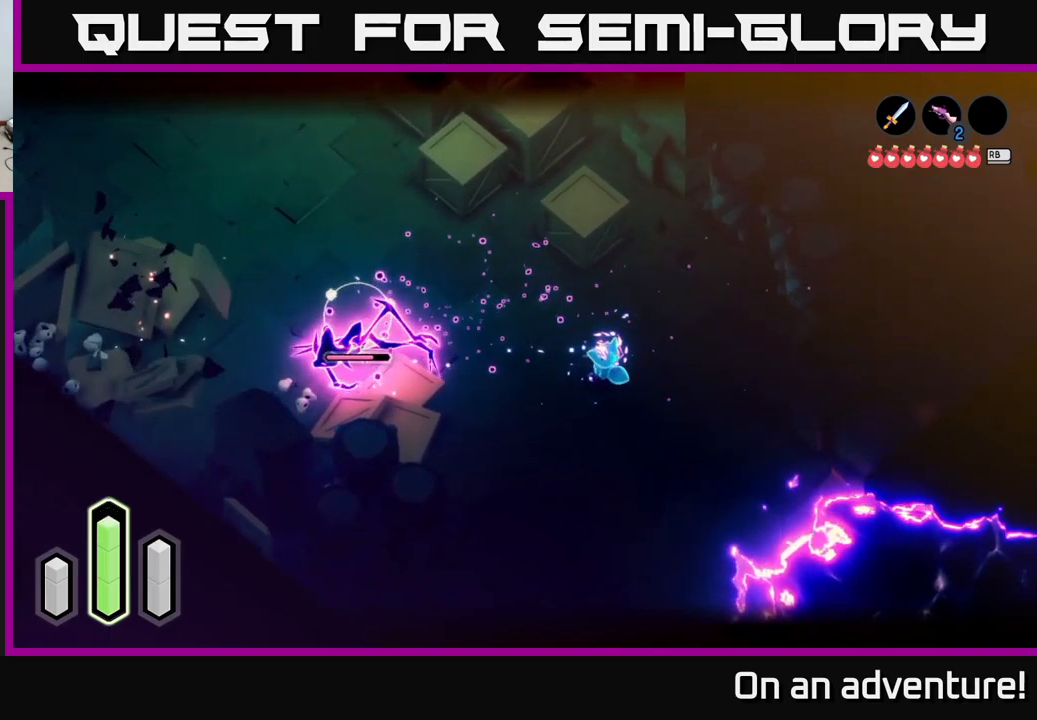
{"buttons": ["L2"], "left_stick": "up-right", "right_stick": "center", "events": [[50, "left_stick", "up-right"]]}
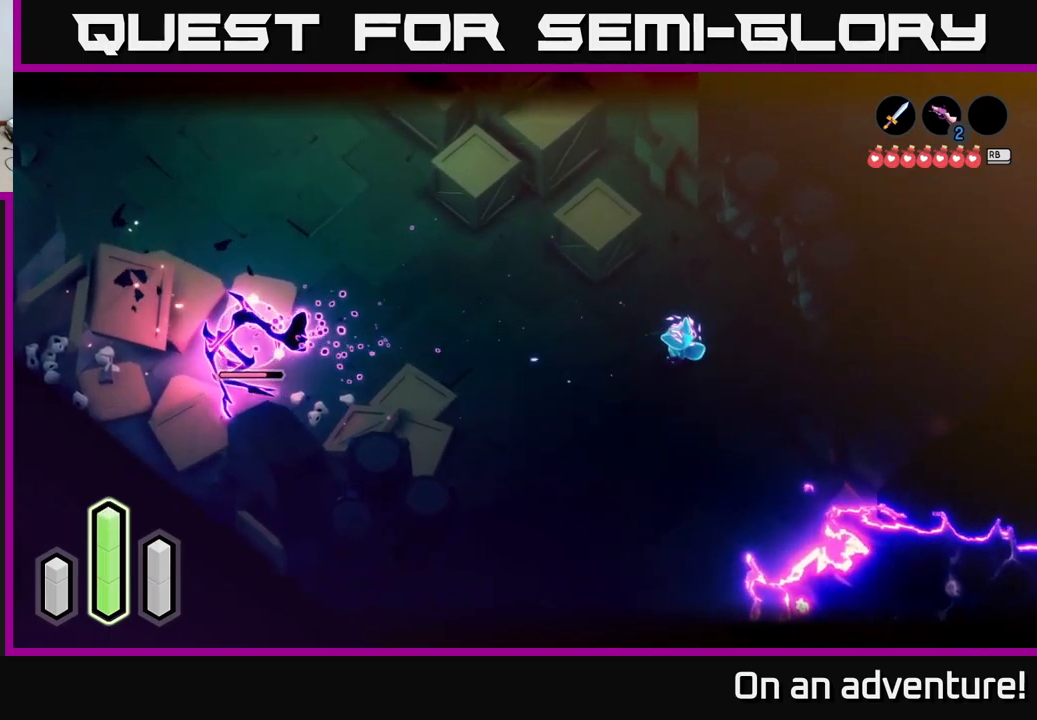
{"buttons": ["L2"], "left_stick": "right", "right_stick": "center", "events": [[117, "left_stick", "left"], [317, "left_stick", "center"], [367, "left_stick", "right"]]}
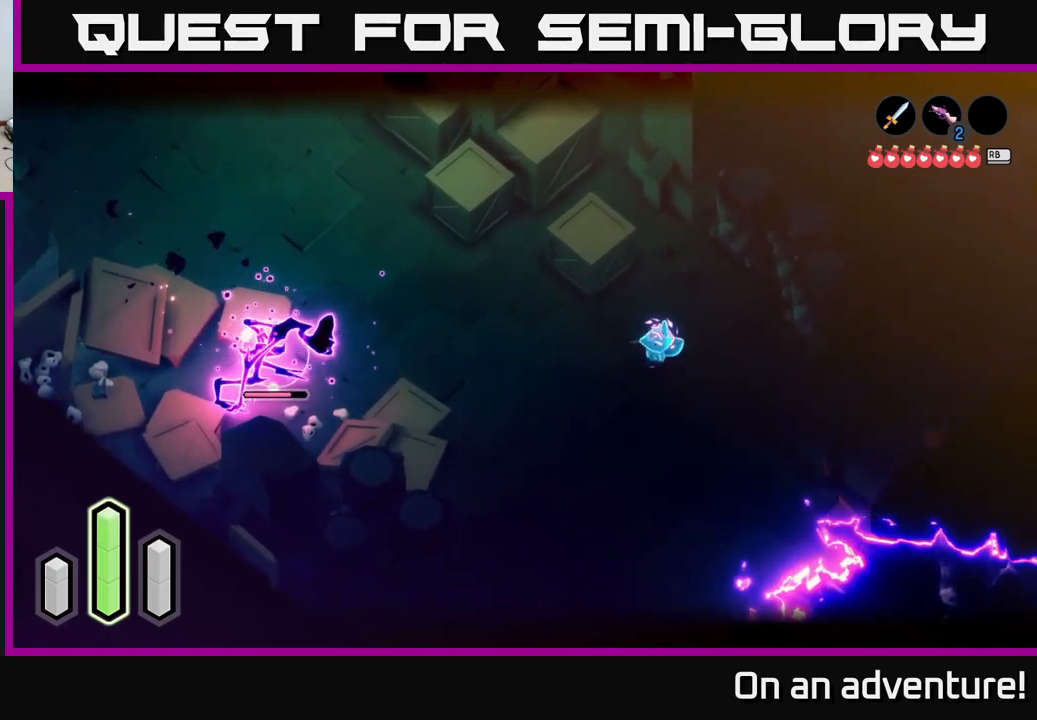
{"buttons": ["L2"], "left_stick": "left", "right_stick": "center", "events": [[50, "left_stick", "left"]]}
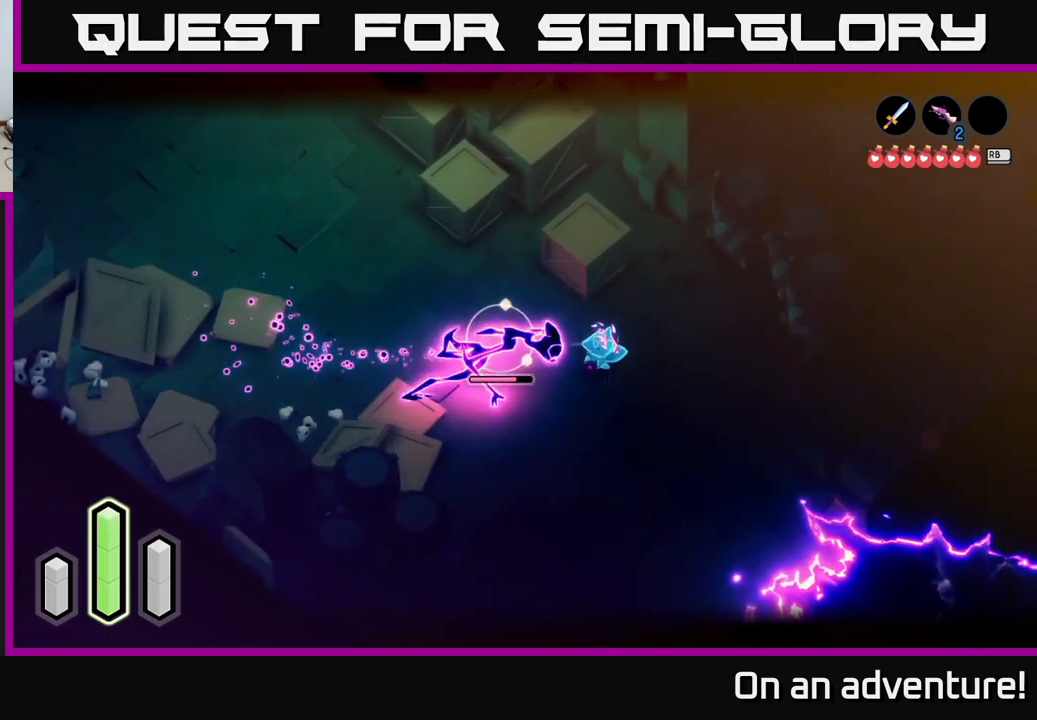
{"buttons": ["L2"], "left_stick": "right", "right_stick": "center", "events": [[50, "left_stick", "center"], [100, "left_stick", "right"]]}
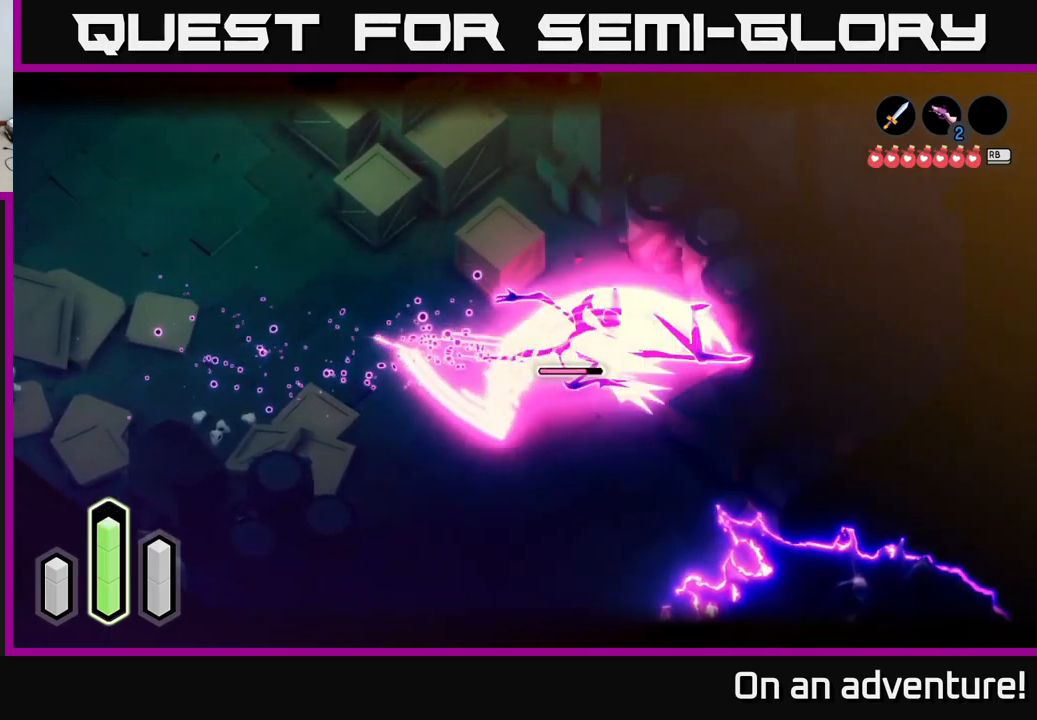
{"buttons": ["L2"], "left_stick": "left", "right_stick": "center", "events": [[17, "A", "down"], [17, "left_stick", "left"], [83, "A", "up"], [150, "left_stick", "center"], [217, "left_stick", "right"], [283, "A", "down"], [283, "left_stick", "center"], [350, "A", "up"], [467, "left_stick", "left"]]}
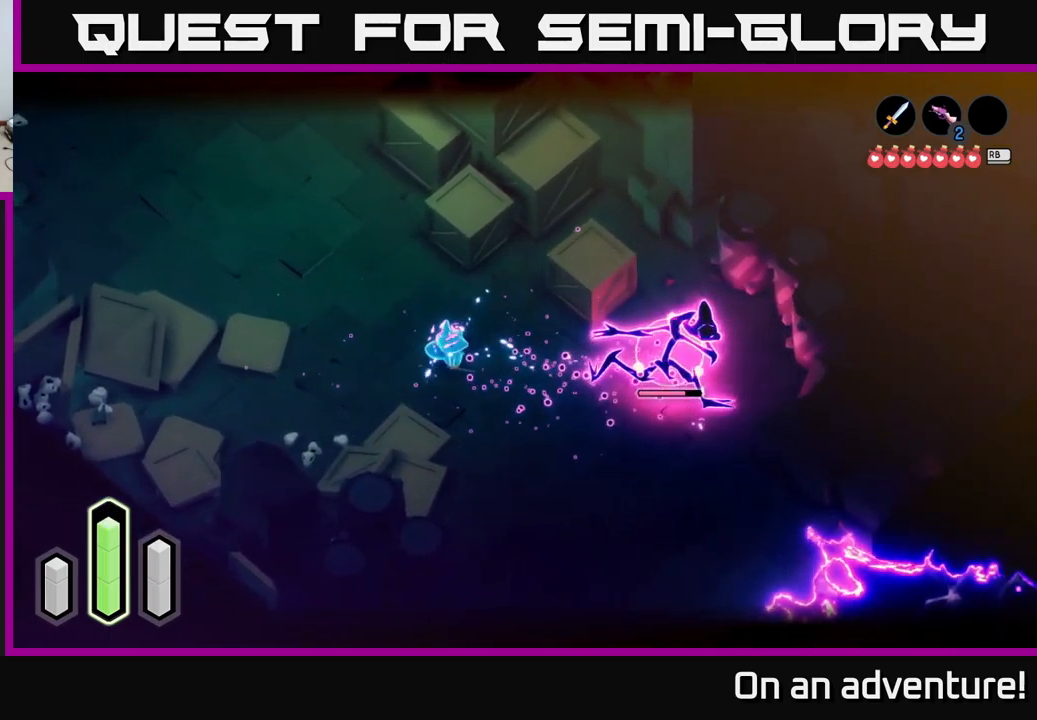
{"buttons": ["L2"], "left_stick": "up-left", "right_stick": "center", "events": [[100, "left_stick", "up-left"]]}
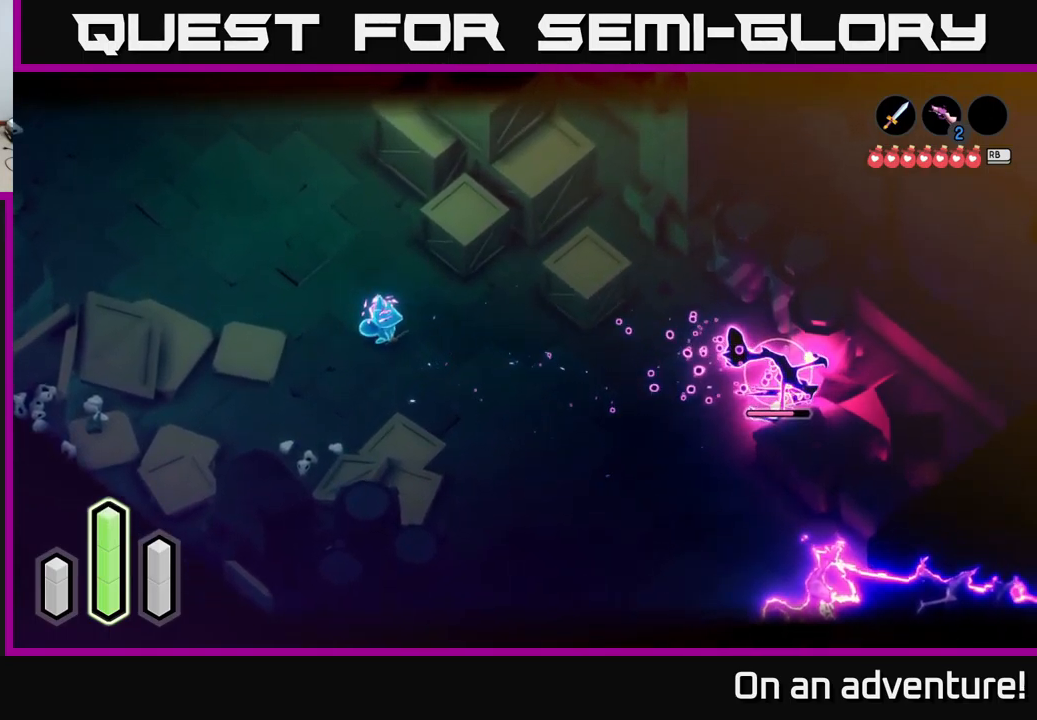
{"buttons": ["L2"], "left_stick": "right", "right_stick": "center", "events": [[183, "left_stick", "center"], [317, "left_stick", "up-left"], [433, "left_stick", "right"]]}
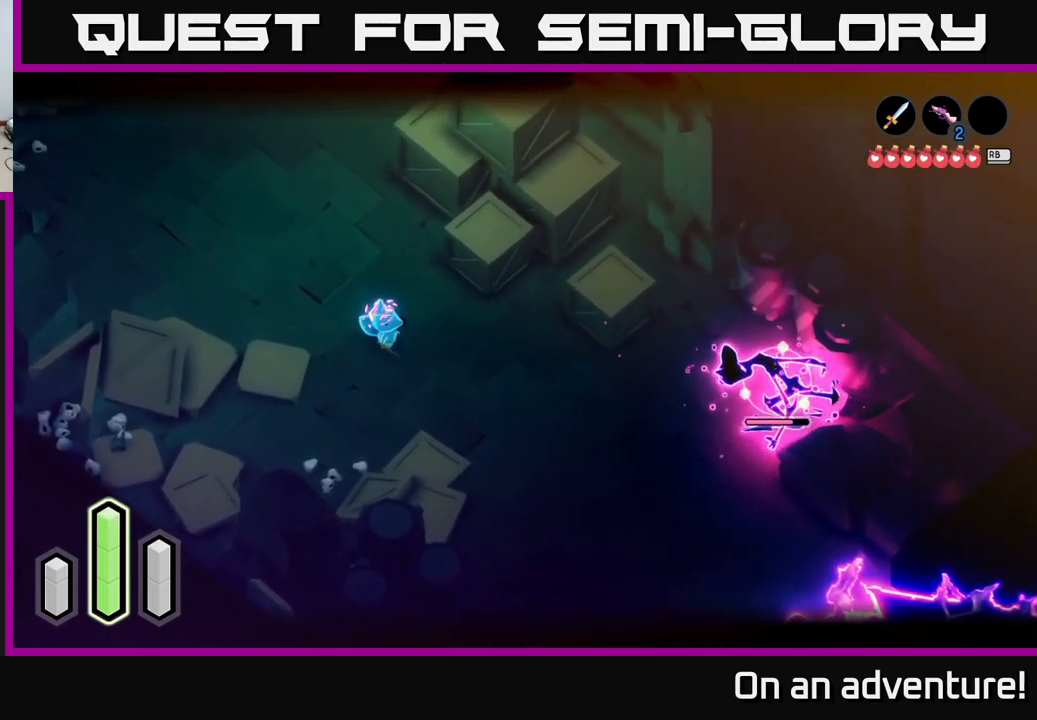
{"buttons": ["L2"], "left_stick": "left", "right_stick": "center", "events": [[83, "left_stick", "down-right"], [483, "left_stick", "left"]]}
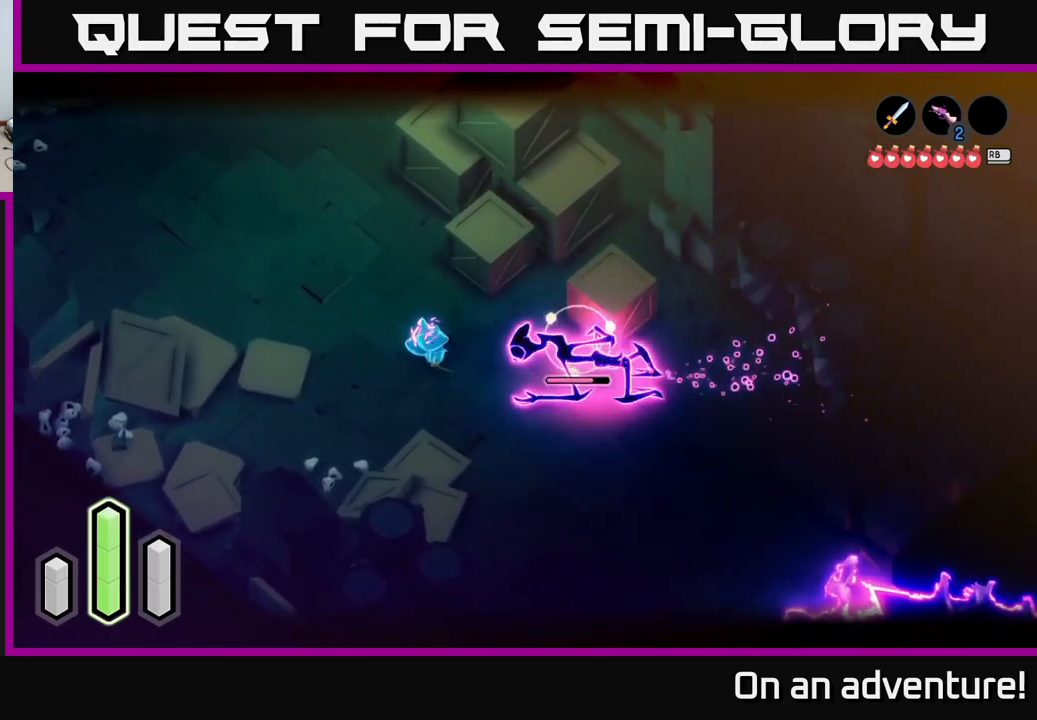
{"buttons": ["A", "L2"], "left_stick": "right", "right_stick": "center", "events": [[217, "left_stick", "up-left"], [416, "left_stick", "right"], [449, "A", "down"]]}
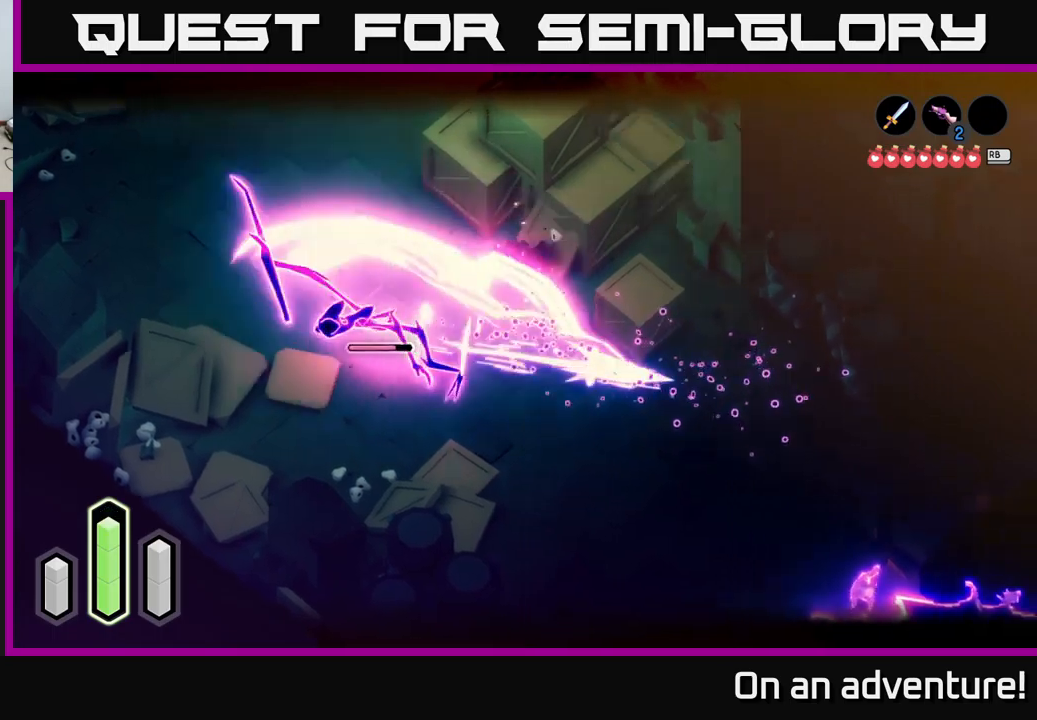
{"buttons": ["L2"], "left_stick": "up-left", "right_stick": "center", "events": [[17, "A", "up"], [50, "left_stick", "left"], [117, "X", "down"], [167, "X", "up"], [434, "left_stick", "up-left"]]}
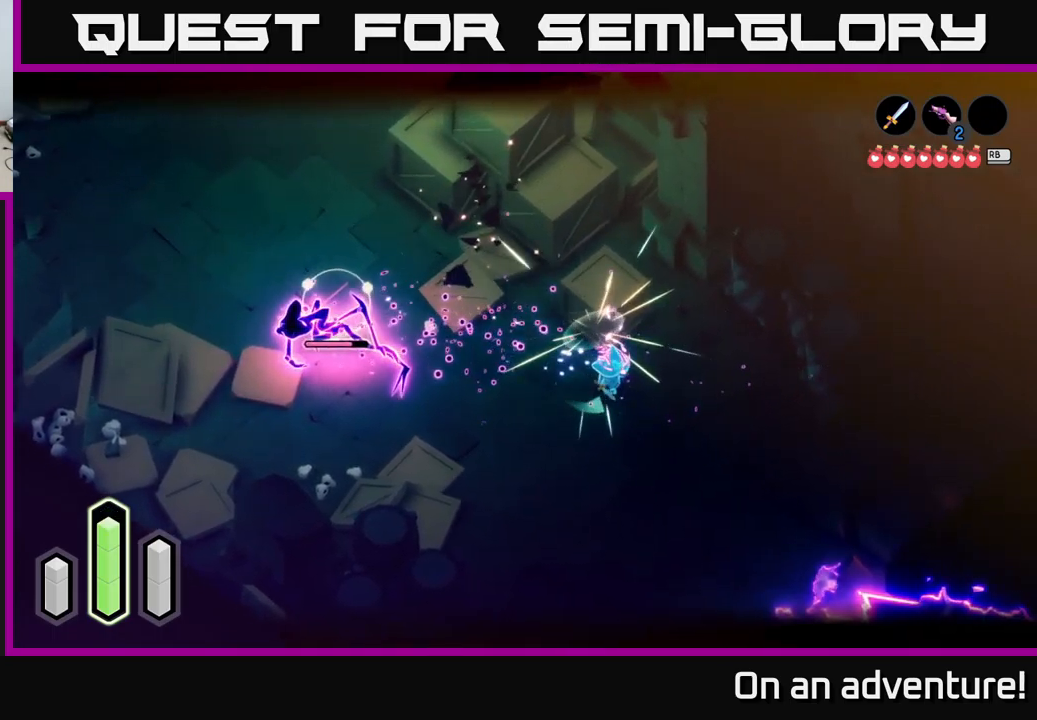
{"buttons": ["L2"], "left_stick": "left", "right_stick": "center", "events": [[67, "left_stick", "center"], [234, "left_stick", "left"]]}
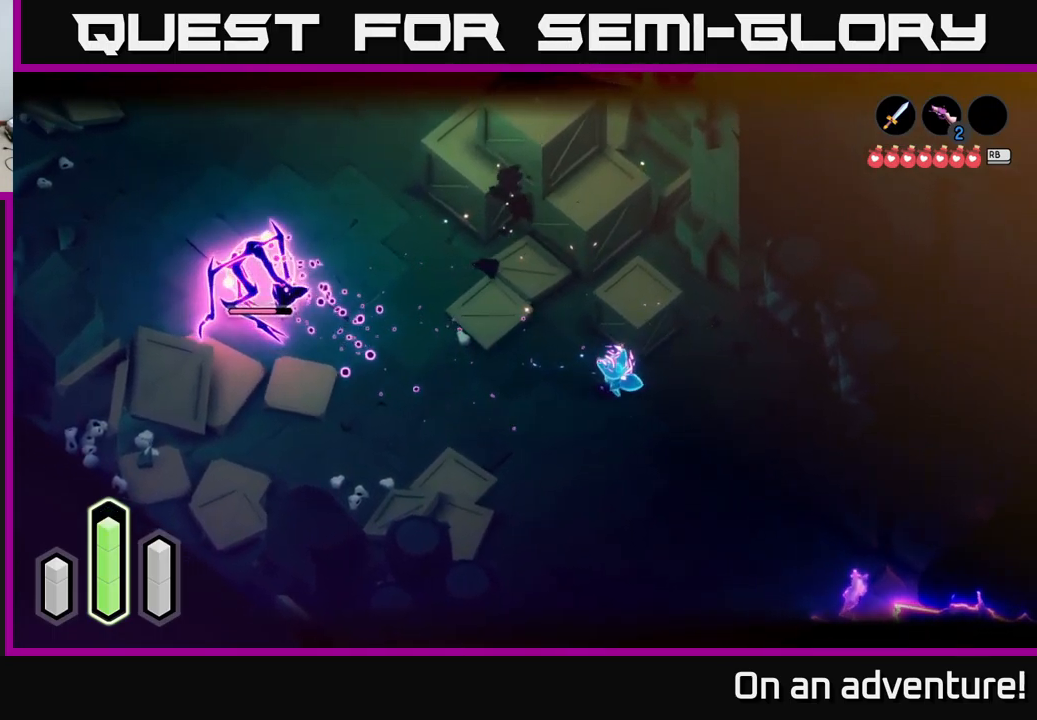
{"buttons": ["L2"], "left_stick": "center", "right_stick": "center", "events": [[200, "left_stick", "center"]]}
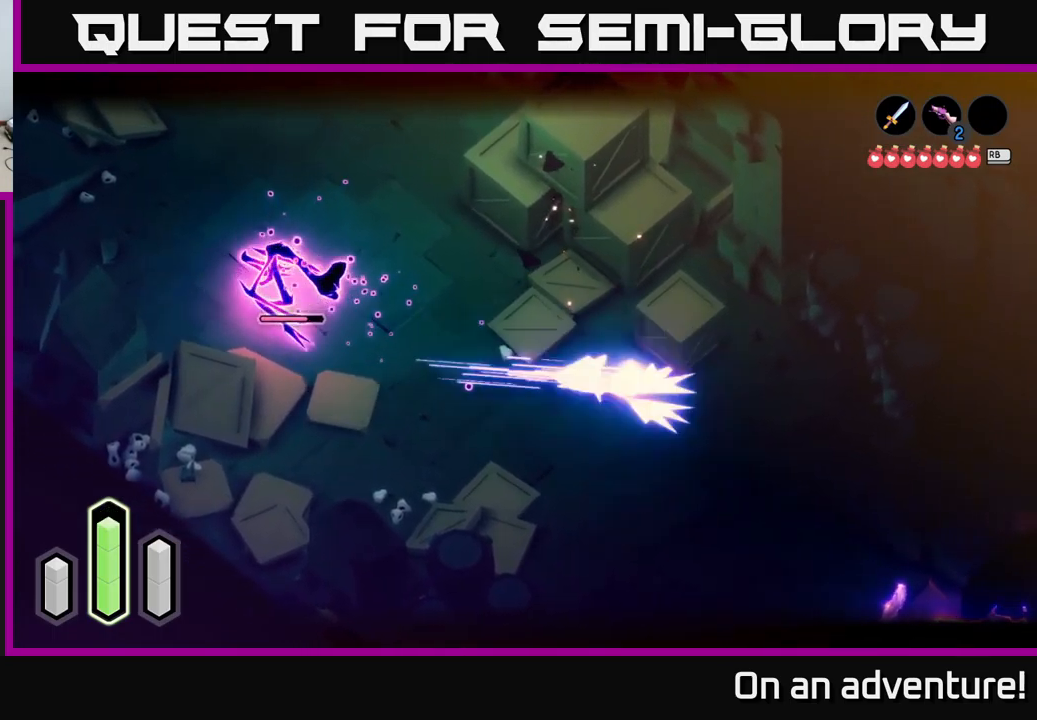
{"buttons": ["L2"], "left_stick": "up-left", "right_stick": "center", "events": [[17, "A", "down"], [17, "left_stick", "left"], [50, "X", "down"], [84, "A", "up"], [117, "X", "up"], [184, "X", "down"], [234, "X", "up"], [267, "left_stick", "center"], [384, "left_stick", "up-left"], [450, "A", "down"], [500, "A", "up"]]}
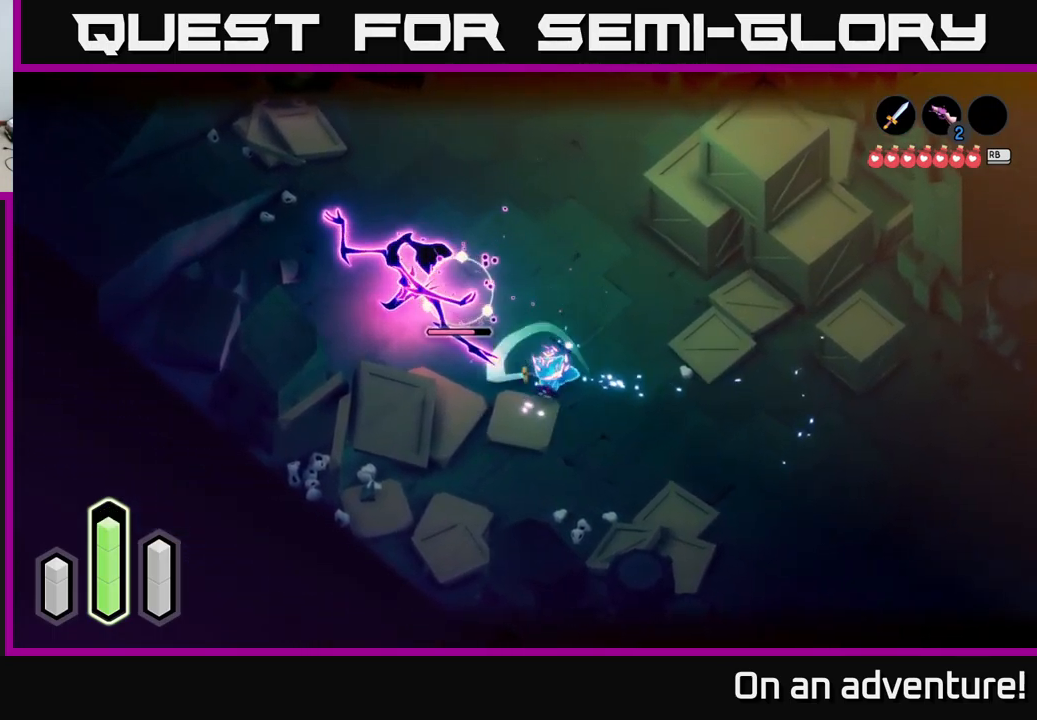
{"buttons": ["L2"], "left_stick": "right", "right_stick": "center", "events": [[84, "A", "down"], [150, "A", "up"], [234, "A", "down"], [284, "A", "up"], [434, "left_stick", "right"]]}
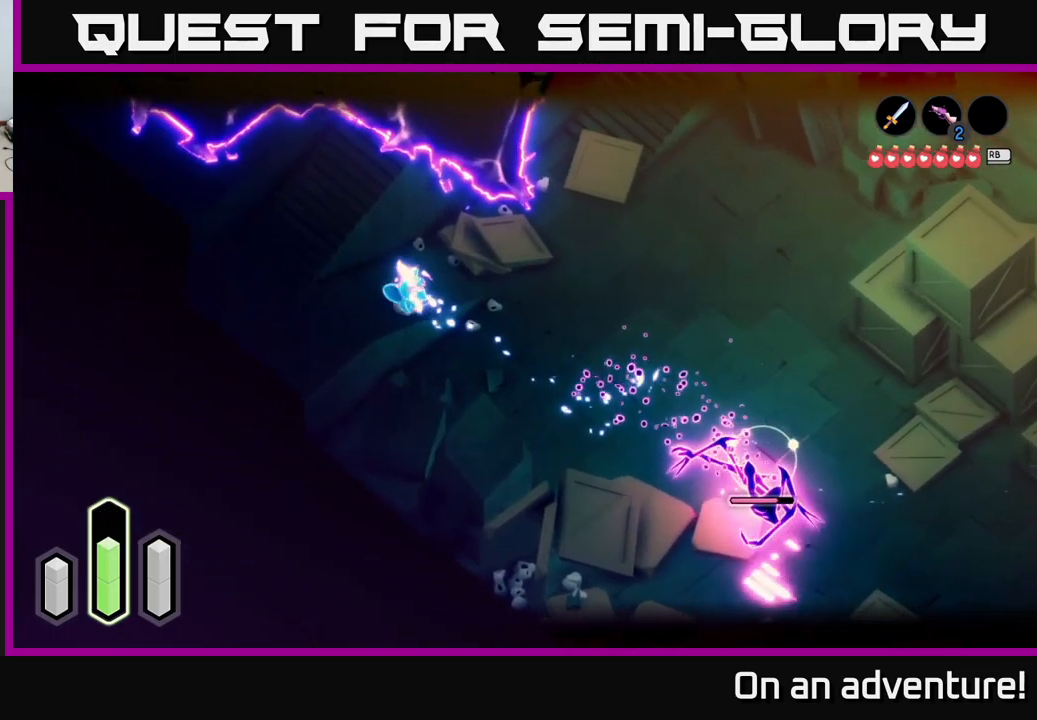
{"buttons": ["L2"], "left_stick": "right", "right_stick": "center", "events": [[34, "X", "down"], [134, "X", "up"]]}
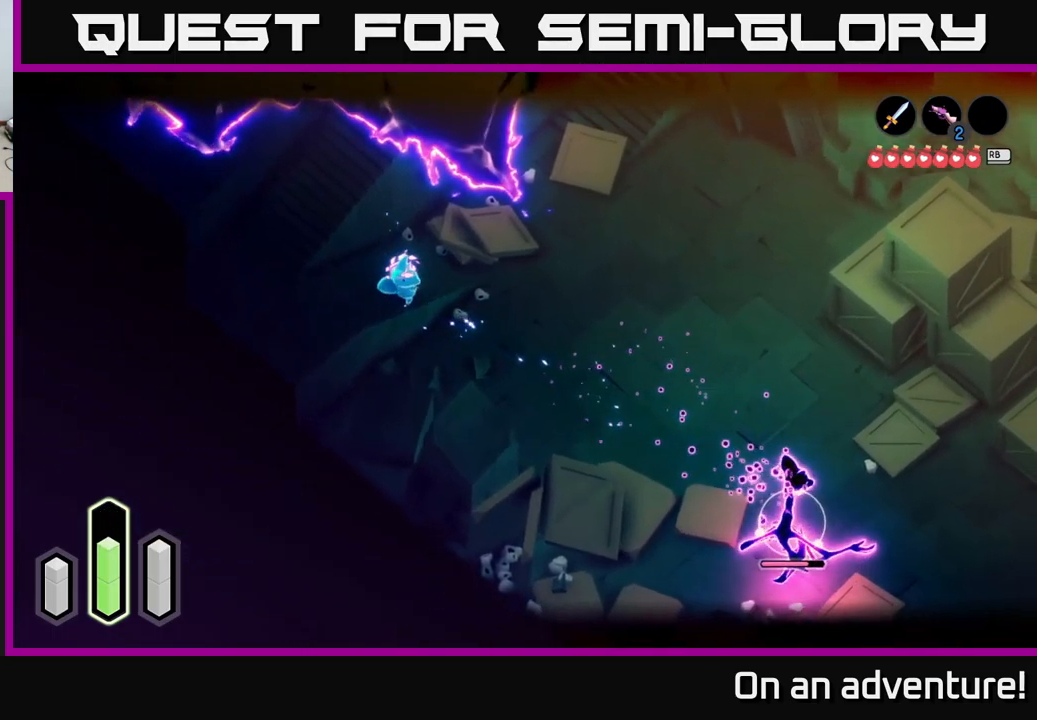
{"buttons": ["L2"], "left_stick": "right", "right_stick": "center", "events": [[217, "left_stick", "up-right"], [484, "left_stick", "right"]]}
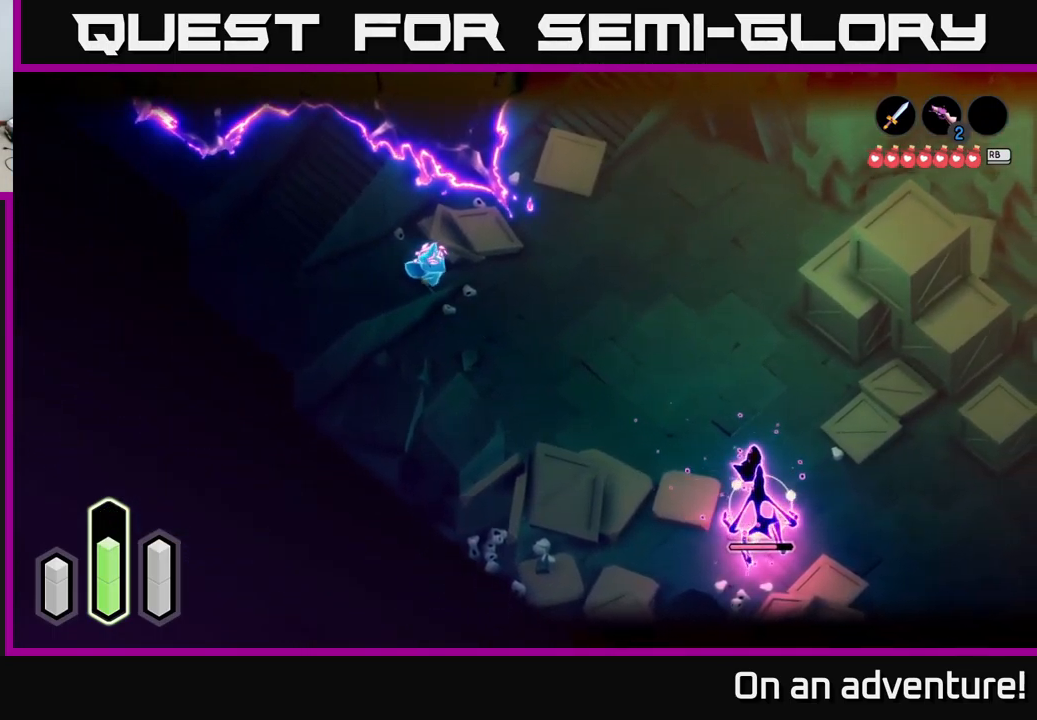
{"buttons": ["L2"], "left_stick": "down-right", "right_stick": "center", "events": [[400, "left_stick", "down-right"]]}
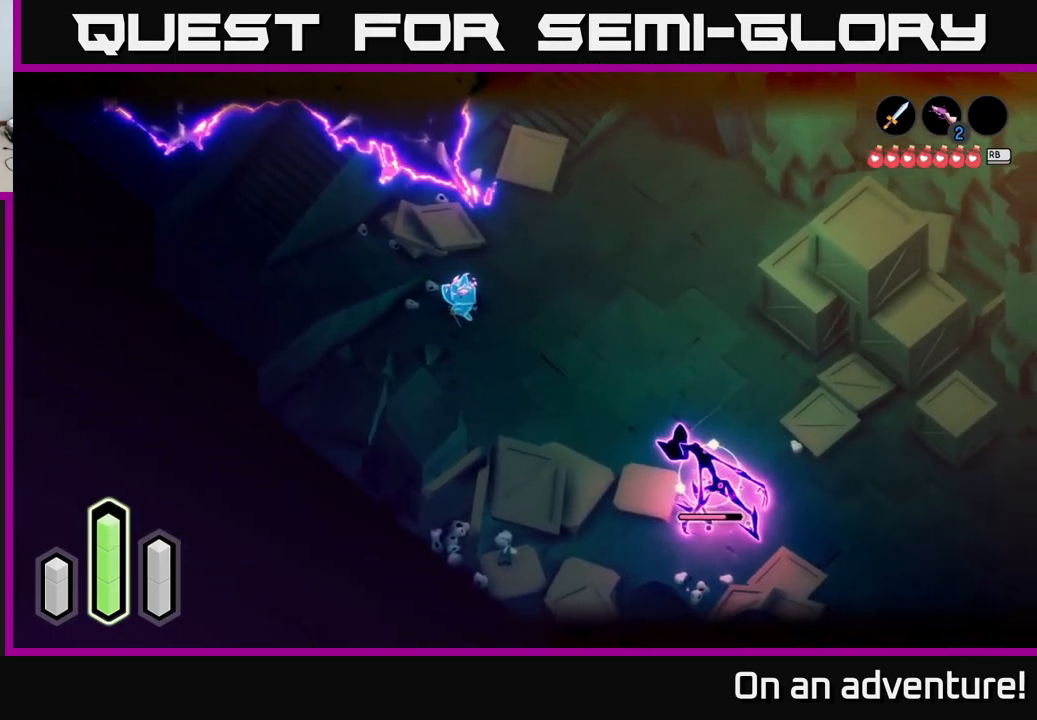
{"buttons": ["L2"], "left_stick": "center", "right_stick": "center", "events": [[350, "left_stick", "center"]]}
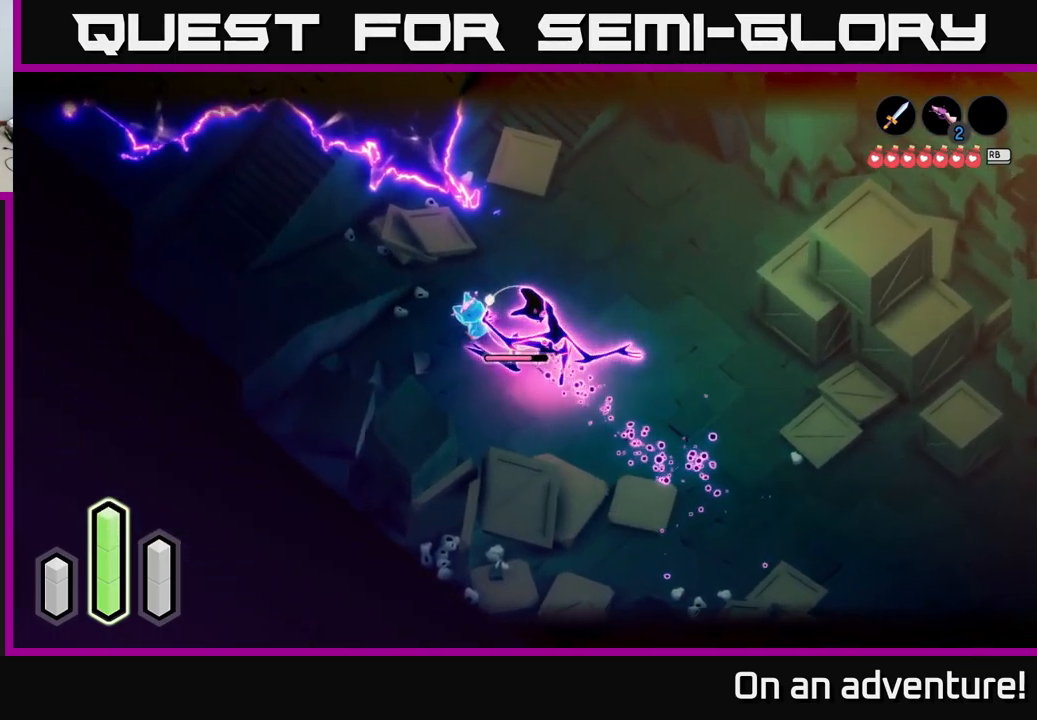
{"buttons": ["L2"], "left_stick": "up-left", "right_stick": "center", "events": [[50, "A", "down"], [50, "left_stick", "down-right"], [134, "A", "up"], [184, "left_stick", "up-left"], [234, "X", "down"], [300, "X", "up"]]}
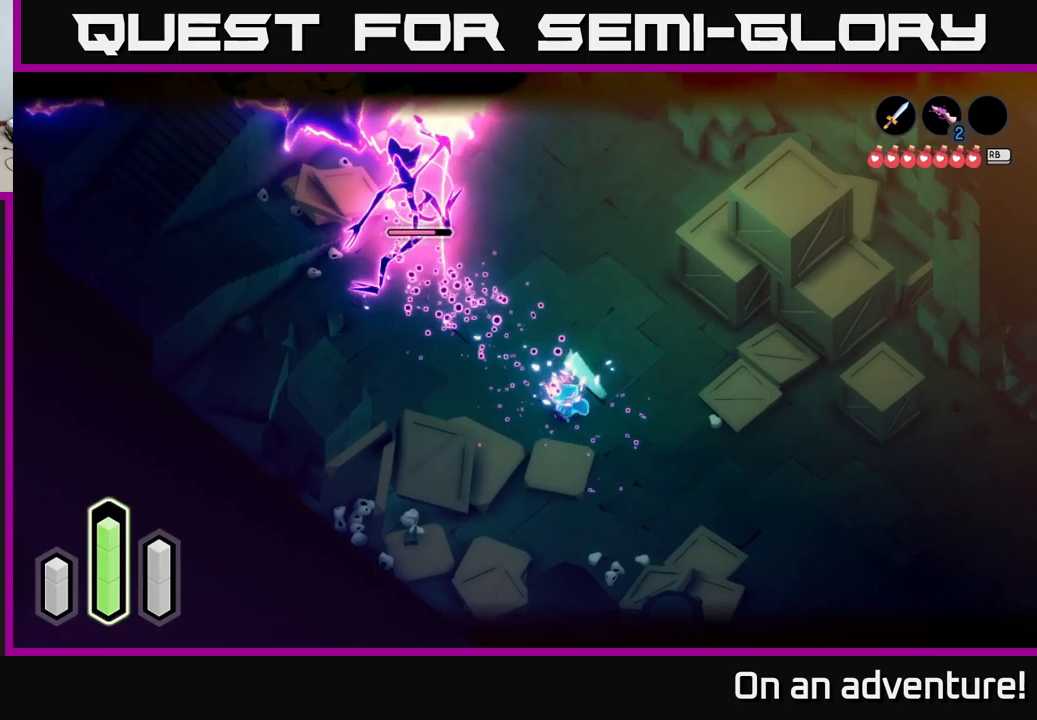
{"buttons": ["X", "L2"], "left_stick": "right", "right_stick": "center", "events": [[116, "A", "down"], [166, "X", "down"], [183, "A", "up"], [250, "X", "up"], [350, "X", "down"], [366, "left_stick", "right"], [416, "X", "up"], [500, "X", "down"]]}
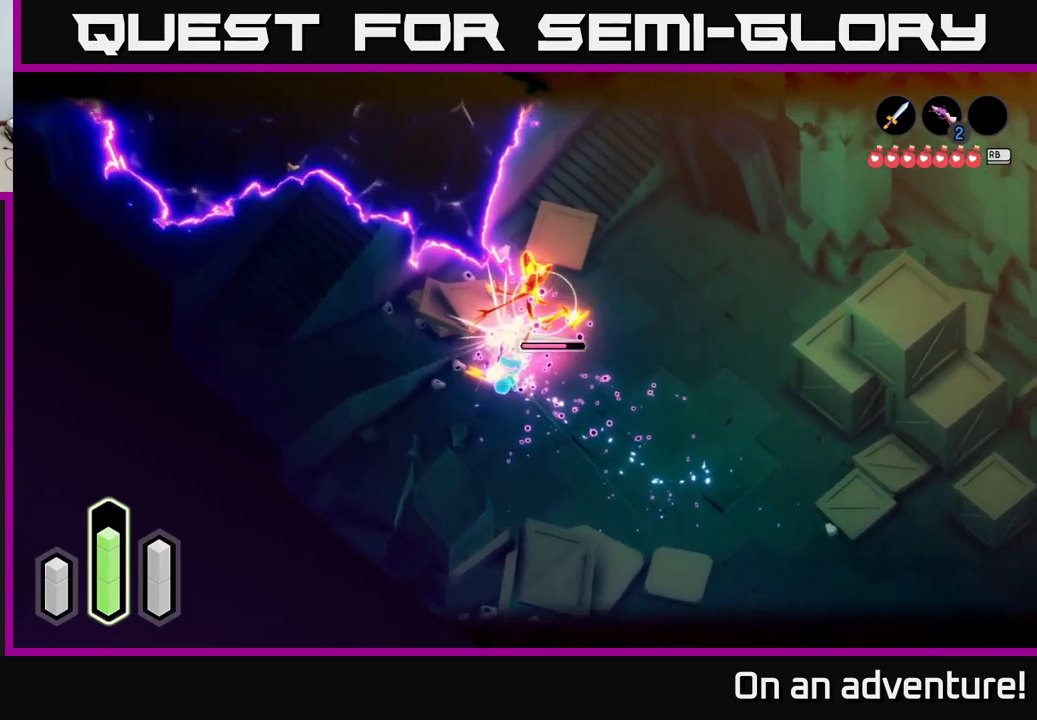
{"buttons": ["X", "L2"], "left_stick": "up-right", "right_stick": "center", "events": [[50, "X", "up"], [116, "X", "down"], [166, "left_stick", "up-right"], [200, "X", "up"], [266, "X", "down"], [383, "X", "up"], [450, "X", "down"]]}
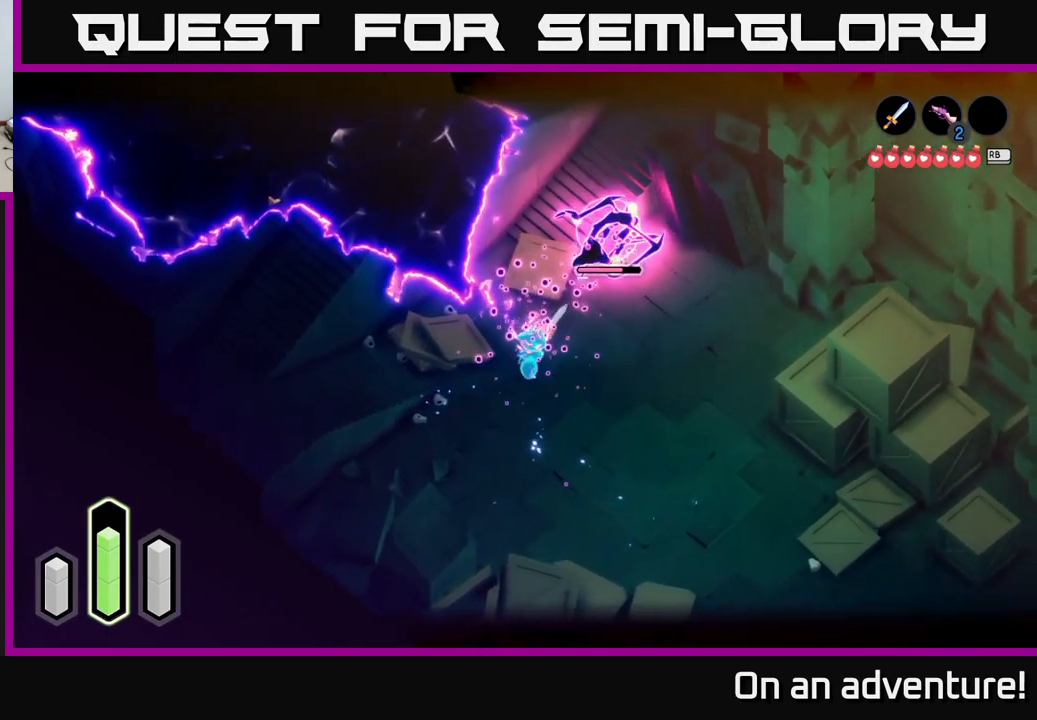
{"buttons": ["A", "L2"], "left_stick": "down-right", "right_stick": "center", "events": [[50, "X", "up"], [216, "left_stick", "center"], [366, "left_stick", "down-right"], [500, "A", "down"]]}